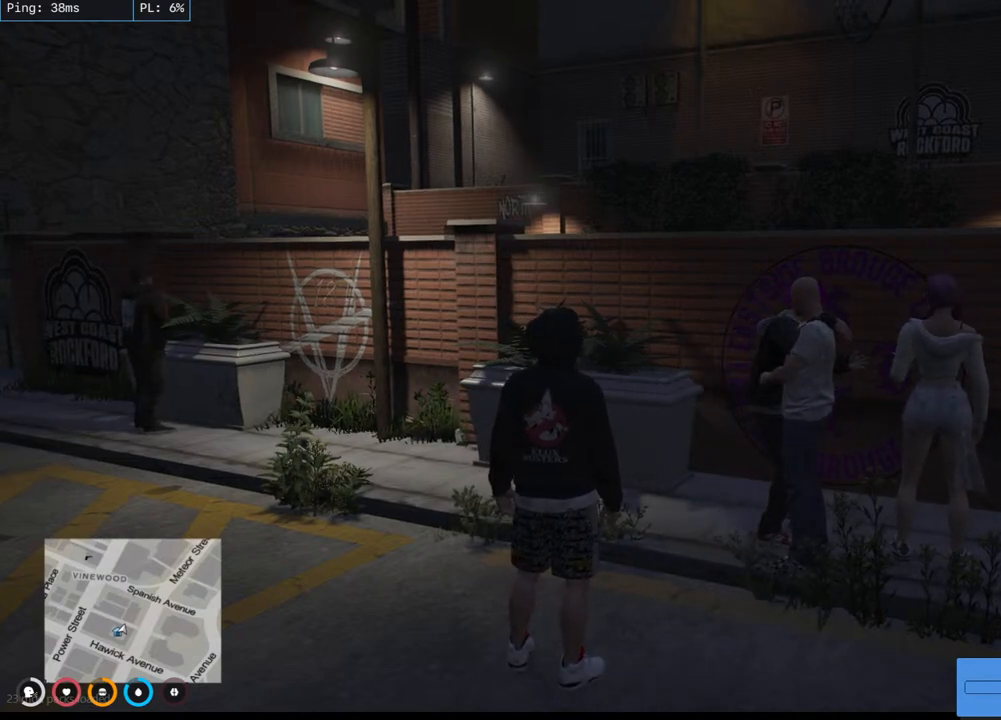
Gameplay with keyboard and mouse; each line is a JSON object with the keys and mouse buttons held at the frame after it. "events" lists presses ("down") and releases ("up") of "a", "ctrl", "d", "e", "q", "s", "shift", "space", "w", "mouse_left", "mouse_wheel", "mouse_right", "mouse_mb4" and "mouse_mb5" between this image and that frame as [ms after this image, input, new state], when the widget could be followed in between. "mouse_left", "mouse_wheel", "mouse_right", "mouse_mb4", "mouse_mb5" = the "left", "wheel", "right", "mb4", "mb5" buttons of the "mouse" list. No other keys are recorded. "wheel" means that the mouse wheel is clicked or scrolled. Mouse movement is not recorded.
{"keys": [], "mouse": ["wheel"], "events": [[317, "mouse_wheel", "down"]]}
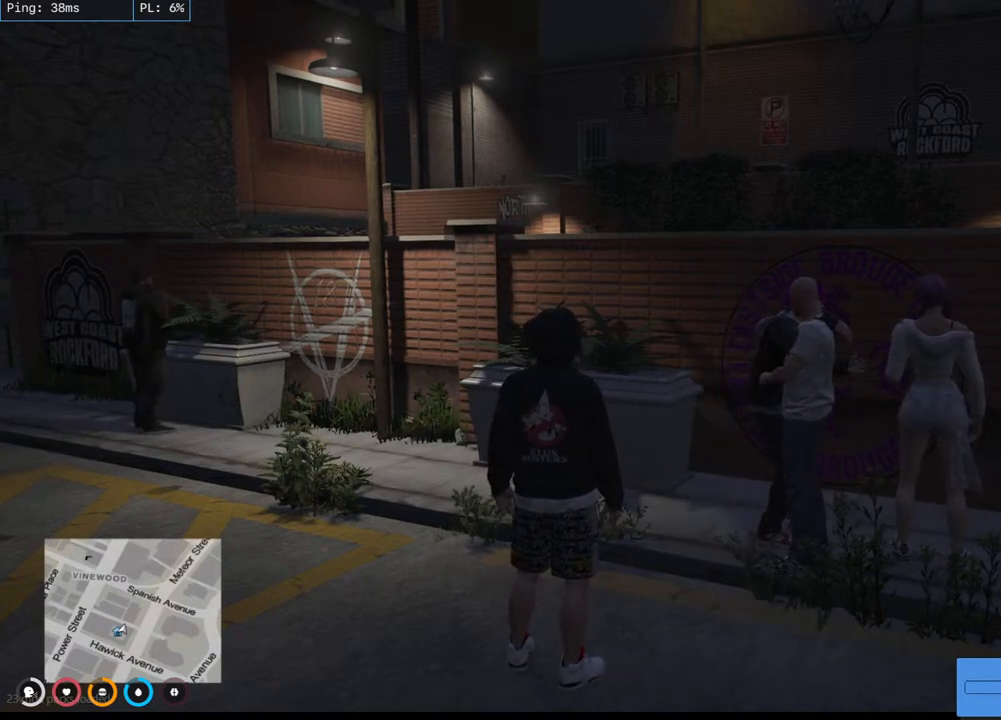
{"keys": [], "mouse": [], "events": [[317, "mouse_wheel", "up"]]}
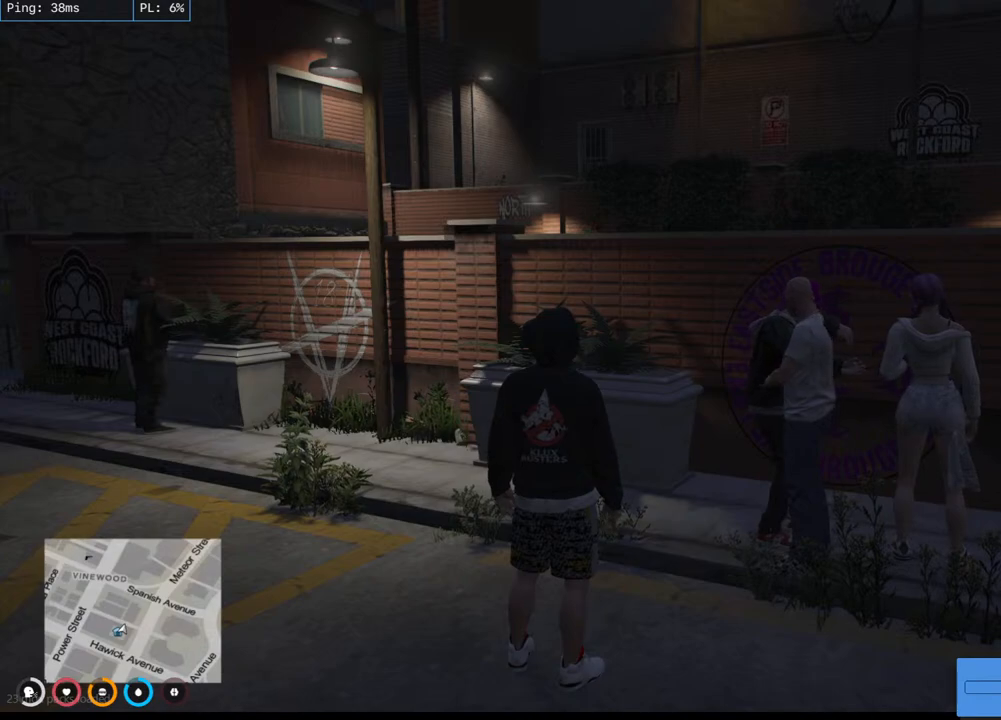
{"keys": [], "mouse": [], "events": [[33, "mouse_wheel", "down"], [333, "mouse_wheel", "up"]]}
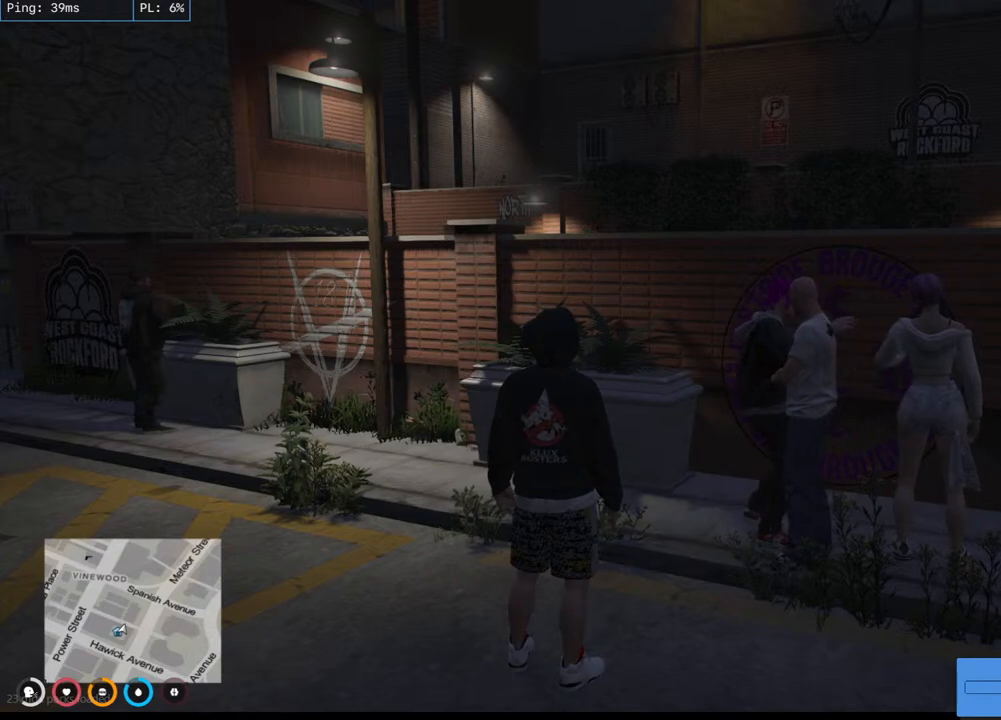
{"keys": [], "mouse": ["wheel"], "events": [[217, "mouse_wheel", "down"]]}
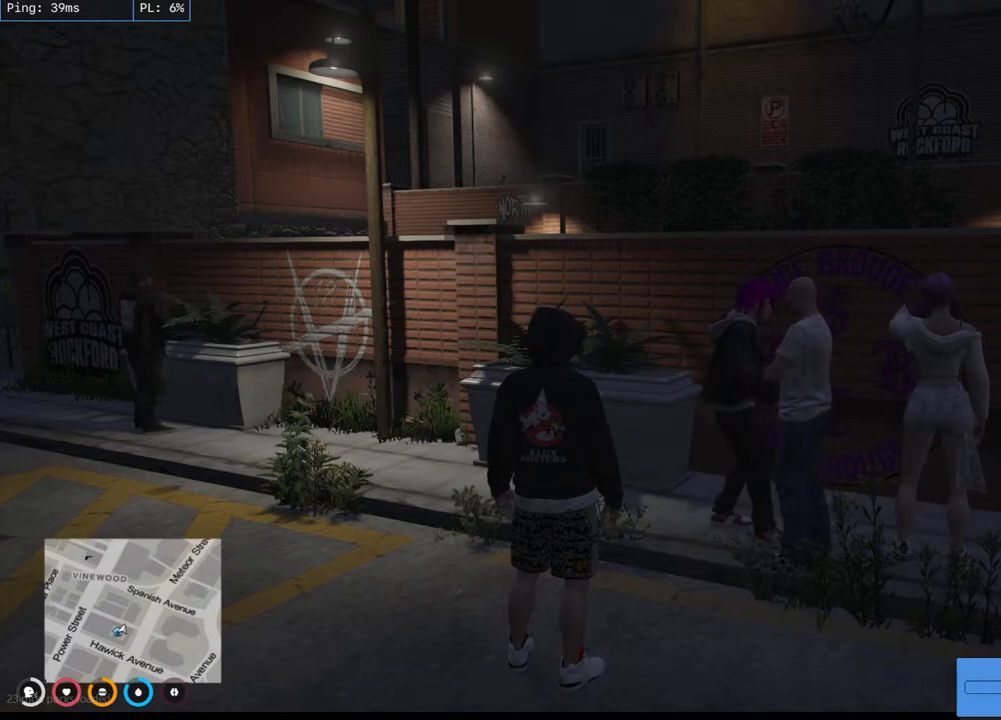
{"keys": [], "mouse": [], "events": [[17, "mouse_wheel", "up"]]}
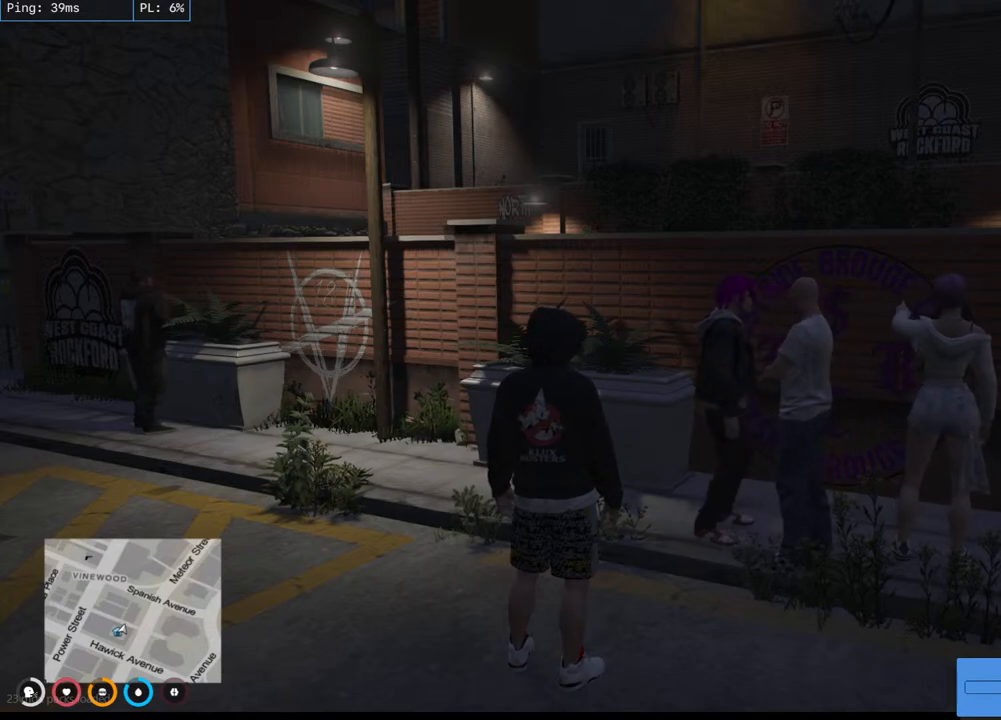
{"keys": [], "mouse": [], "events": []}
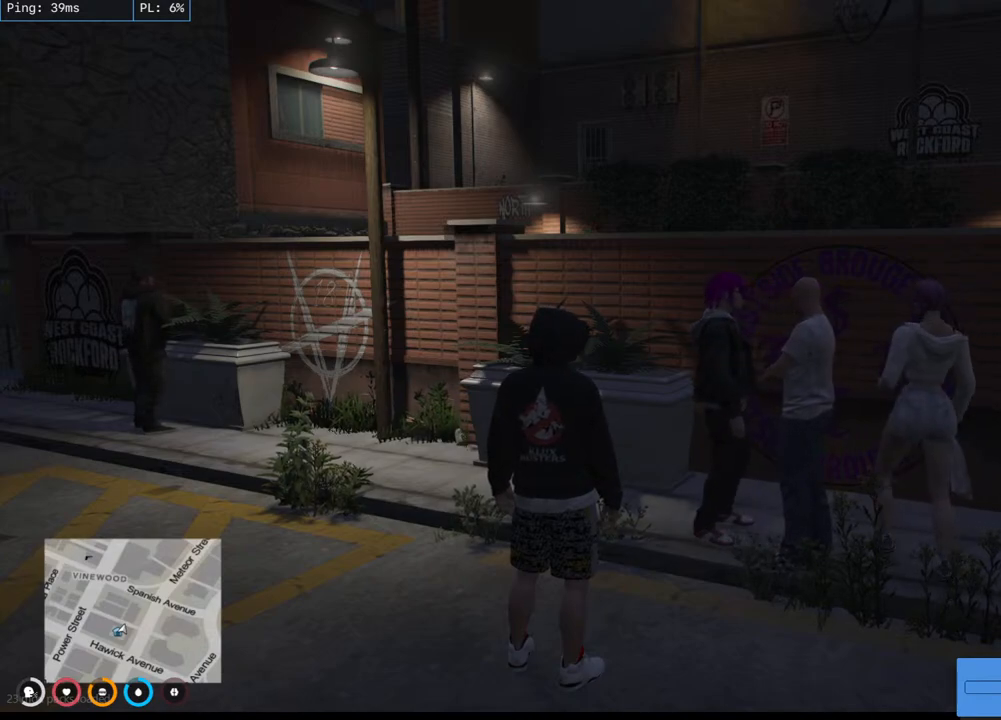
{"keys": [], "mouse": [], "events": [[17, "mouse_left", "down"], [133, "mouse_left", "up"]]}
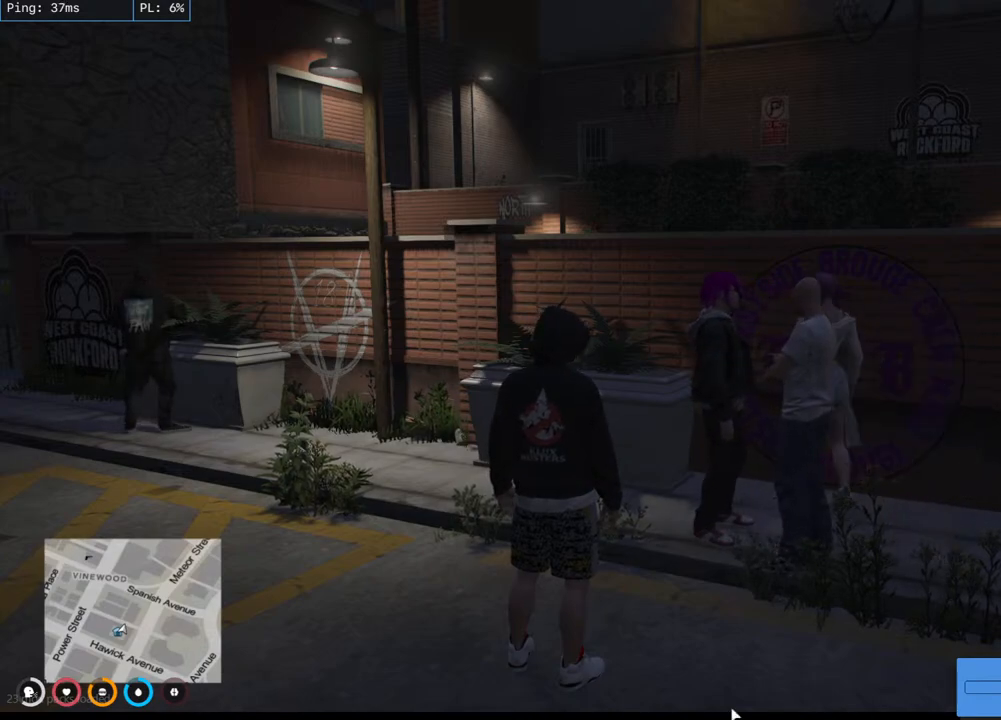
{"keys": [], "mouse": [], "events": []}
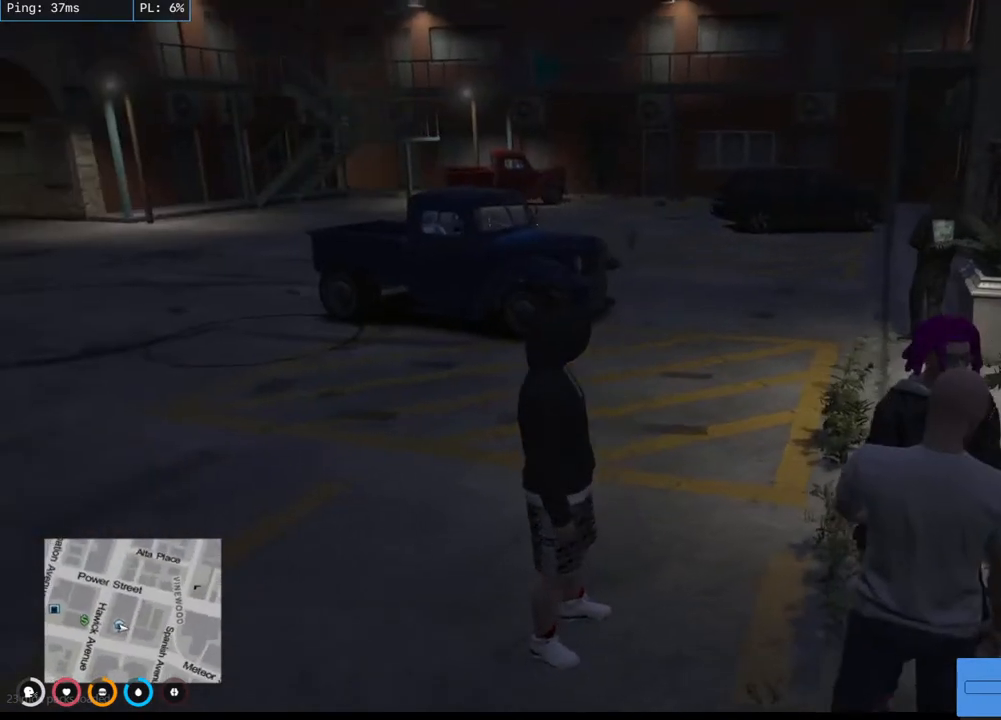
{"keys": [], "mouse": [], "events": []}
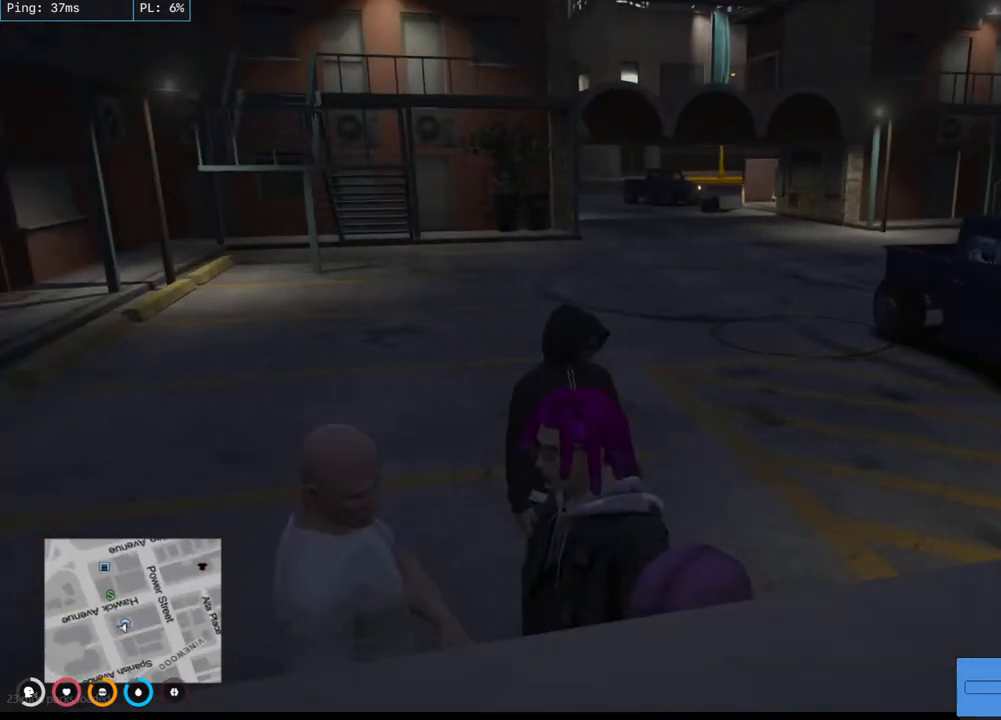
{"keys": [], "mouse": [], "events": []}
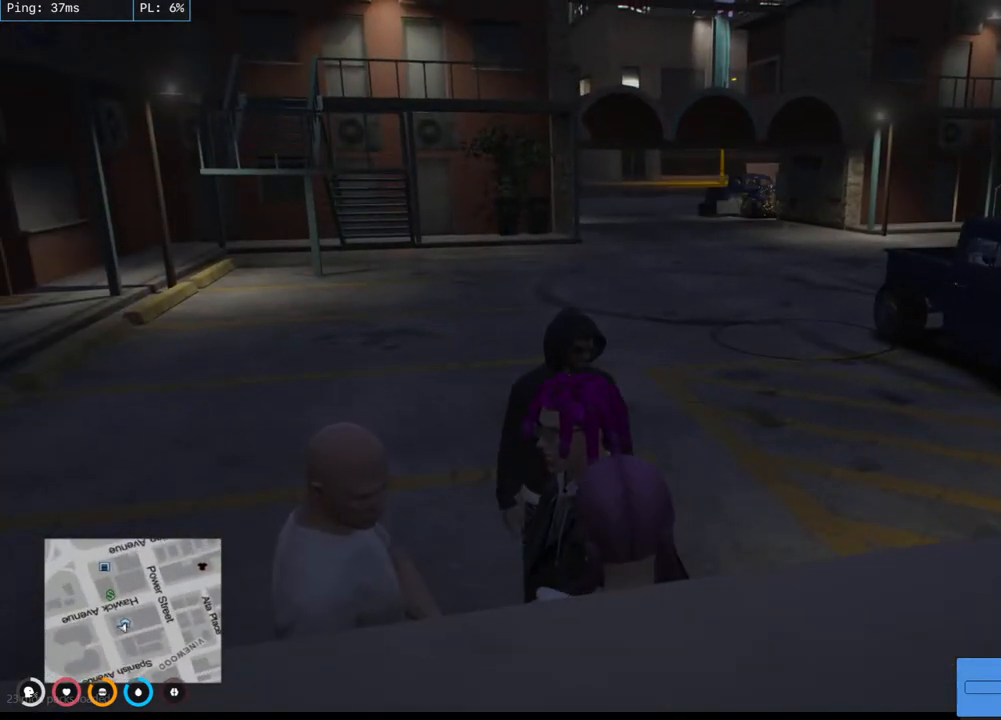
{"keys": [], "mouse": [], "events": []}
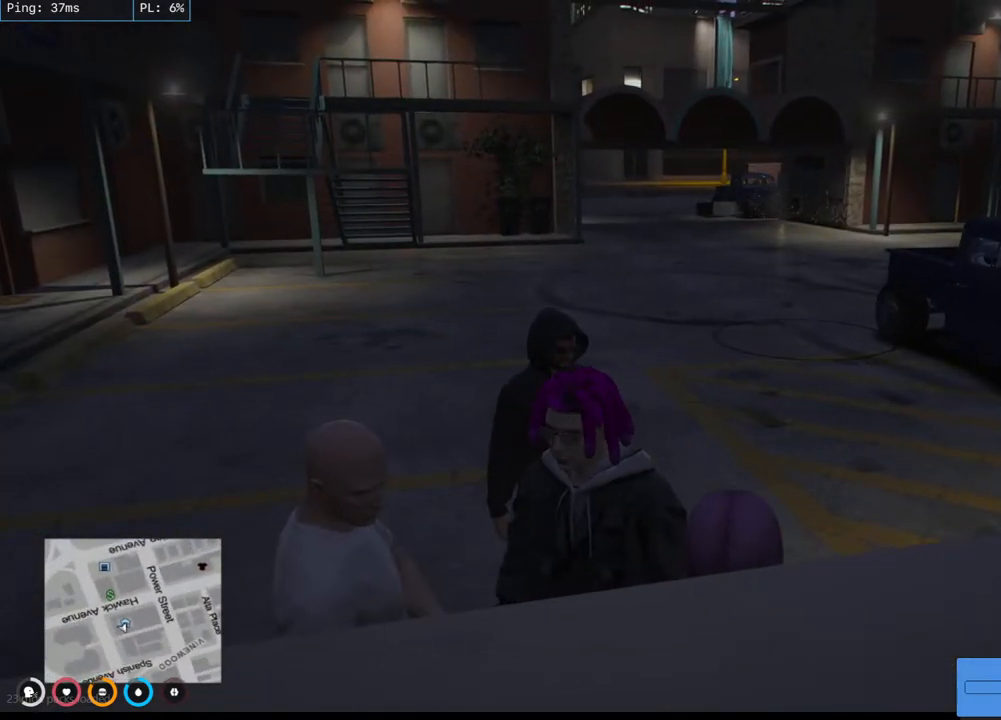
{"keys": [], "mouse": [], "events": []}
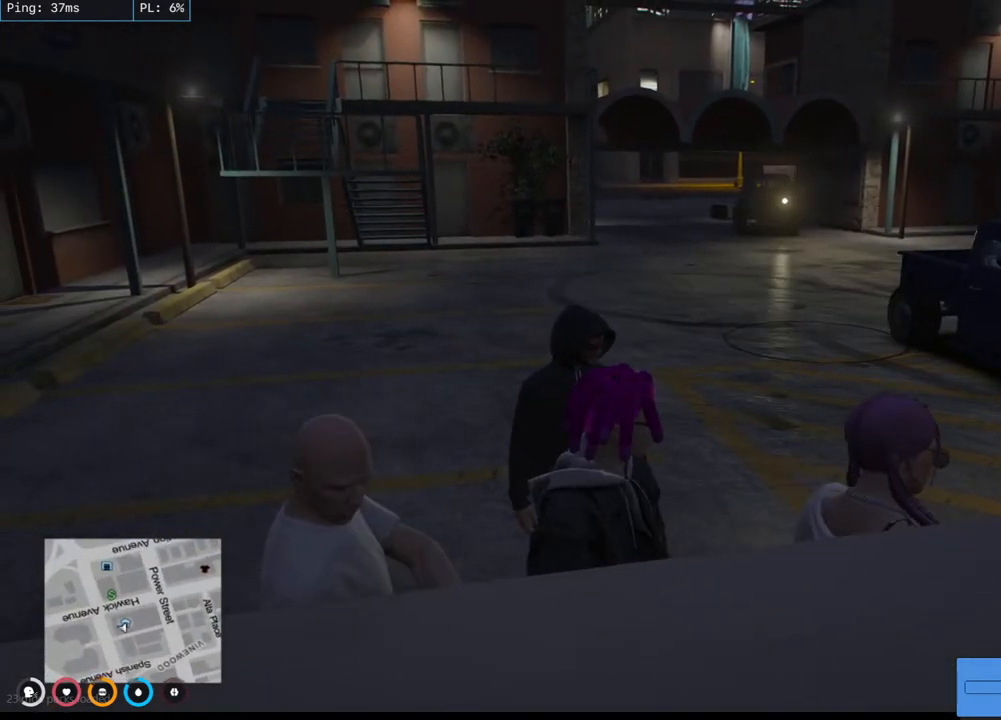
{"keys": [], "mouse": [], "events": []}
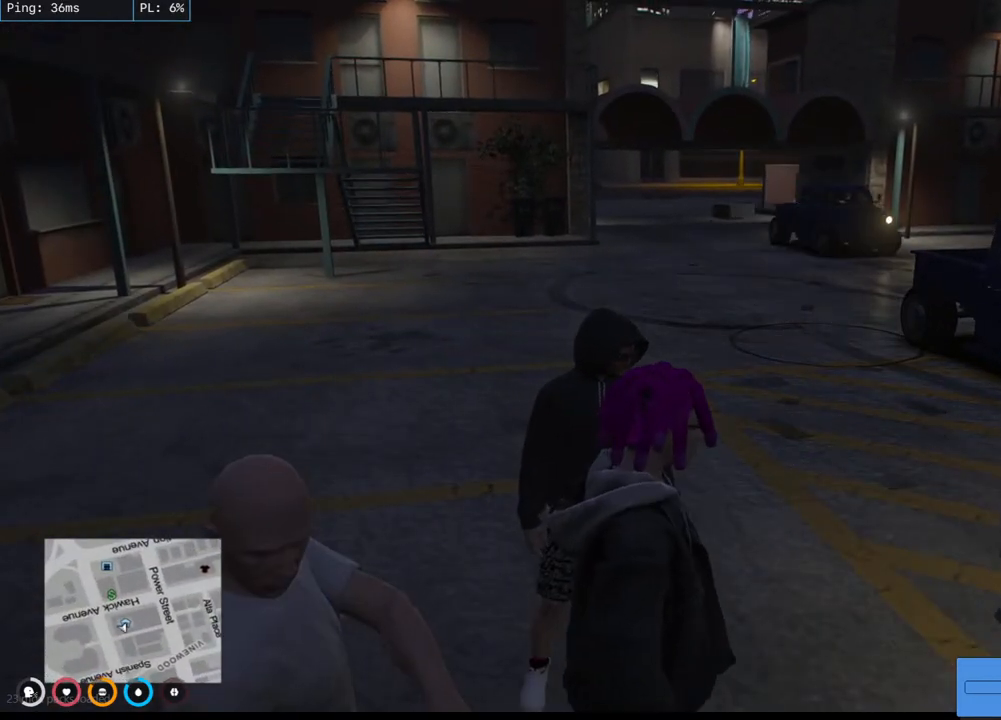
{"keys": [], "mouse": [], "events": []}
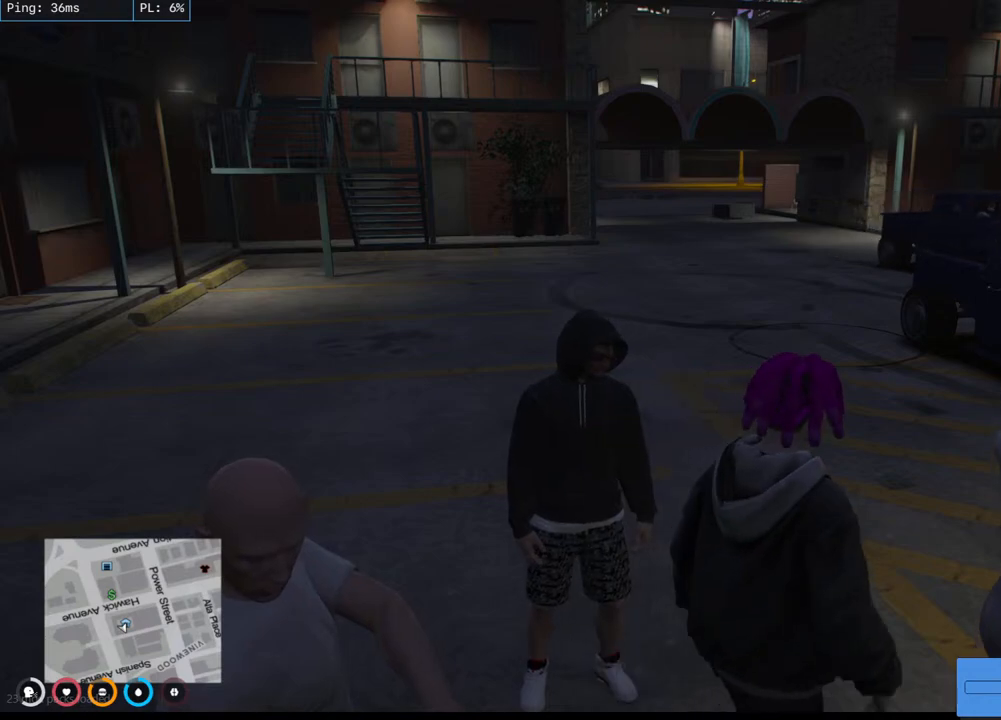
{"keys": [], "mouse": [], "events": []}
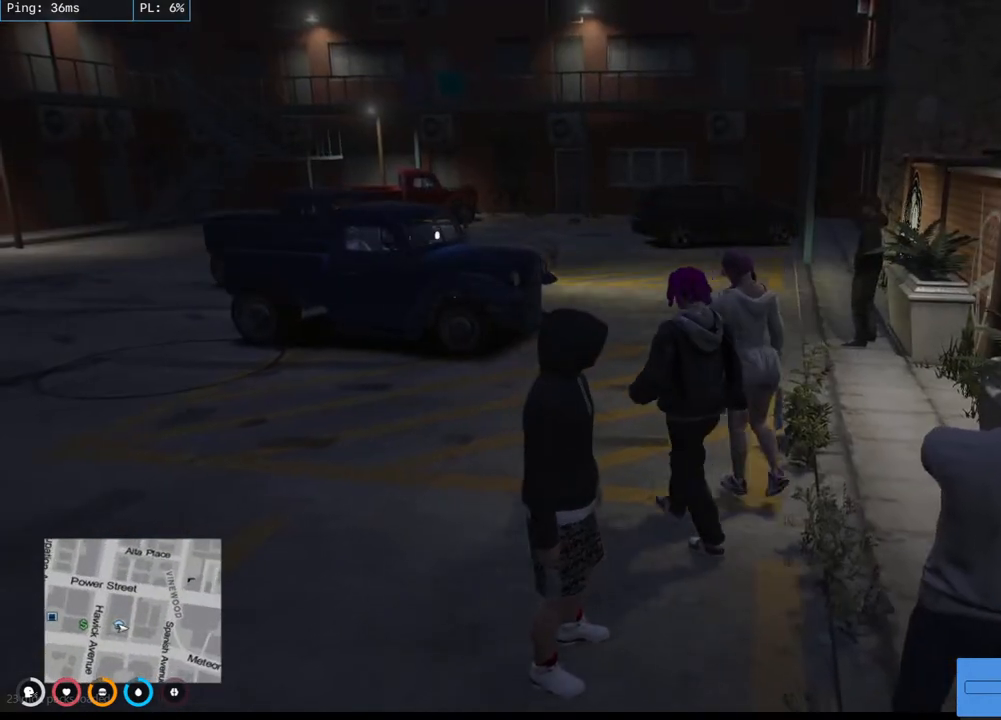
{"keys": [], "mouse": [], "events": []}
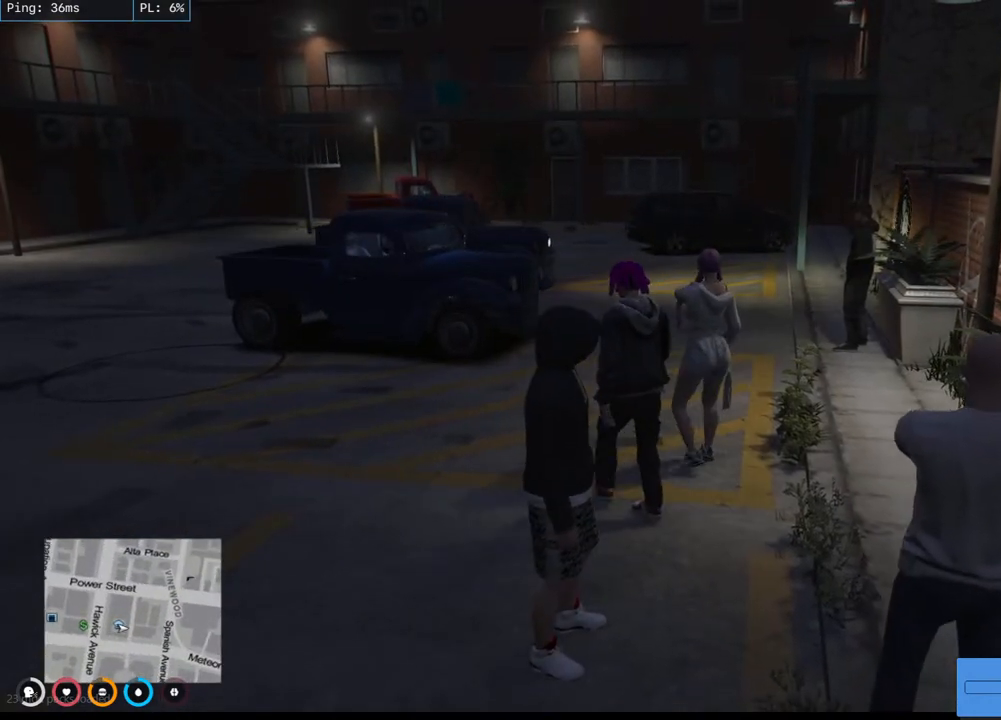
{"keys": [], "mouse": [], "events": []}